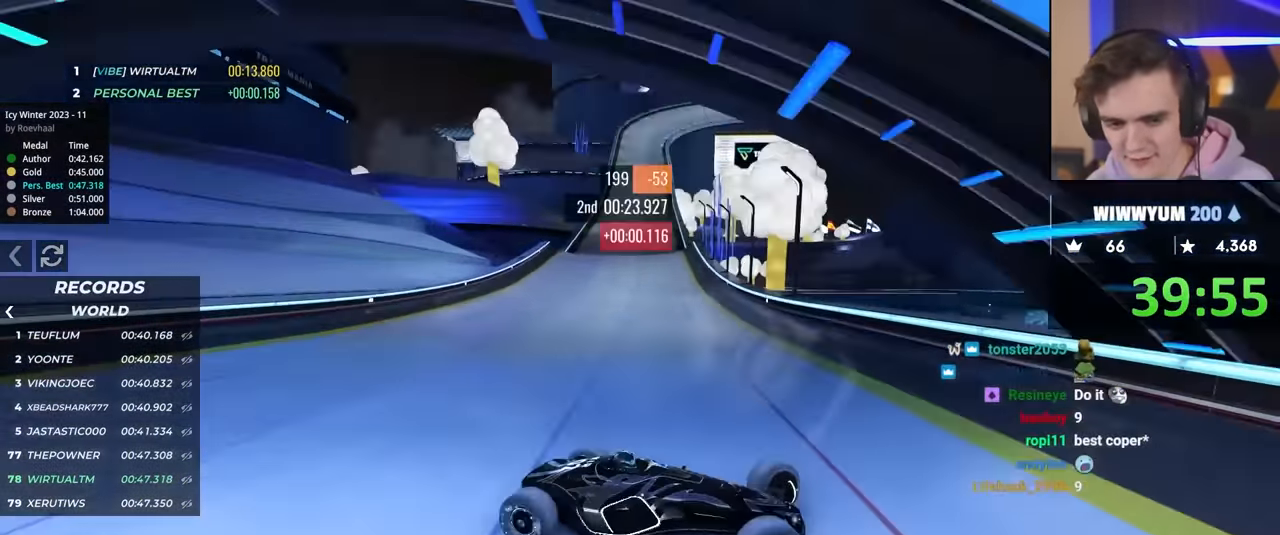
Gameplay with keyboard; each line is a JSON object with the keys held at the frame after it. "events" lists presses ("down") and releases ("up") of "brake", "down", "left", "right" and "up" between this image and that frame as [ms after this image, input, new state], when the widget could be followed in between. No other keys are recorded. Mouse input is not recorded. Key names are as the overlay labels them; some are game actions (e.g. jump) rather than physical keys.
{"keys": ["up"], "events": [[116, "up", "down"], [383, "left", "up"]]}
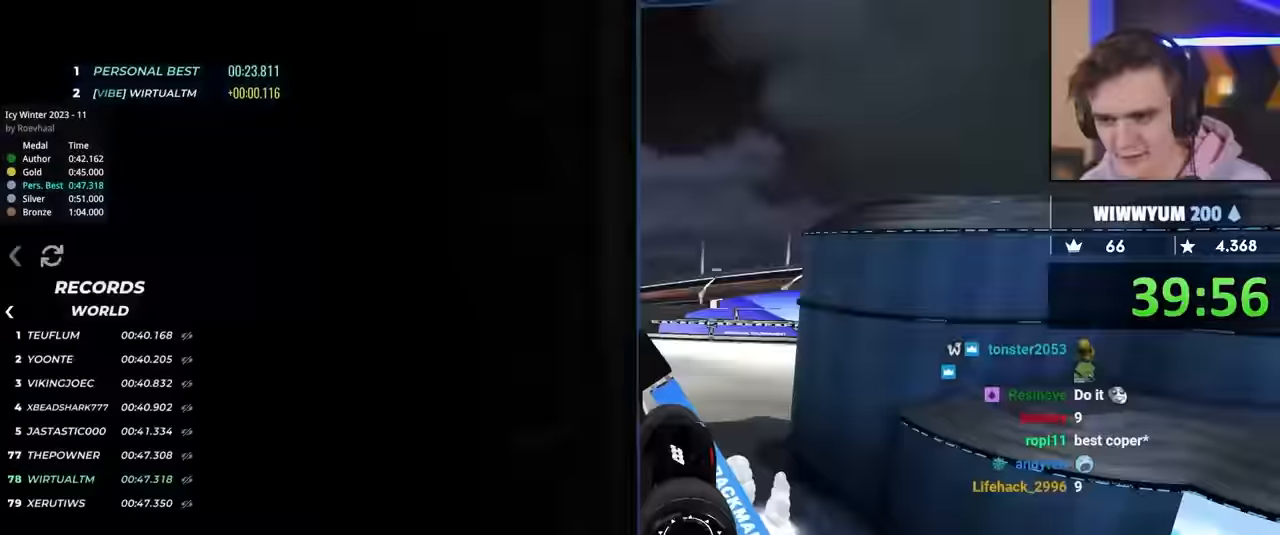
{"keys": ["up"], "events": []}
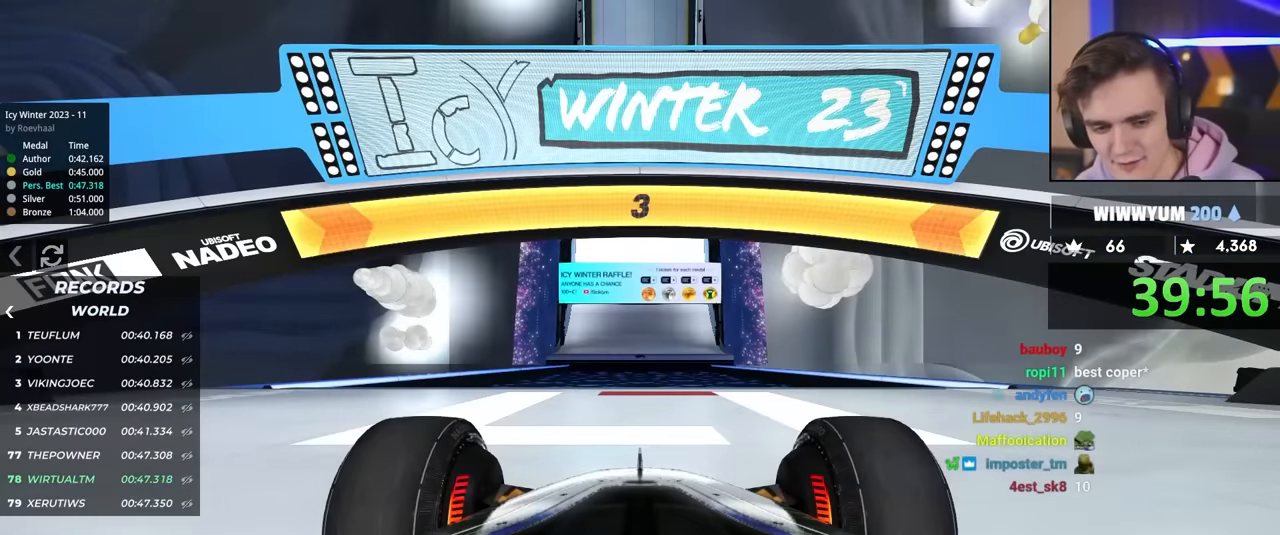
{"keys": ["up"], "events": []}
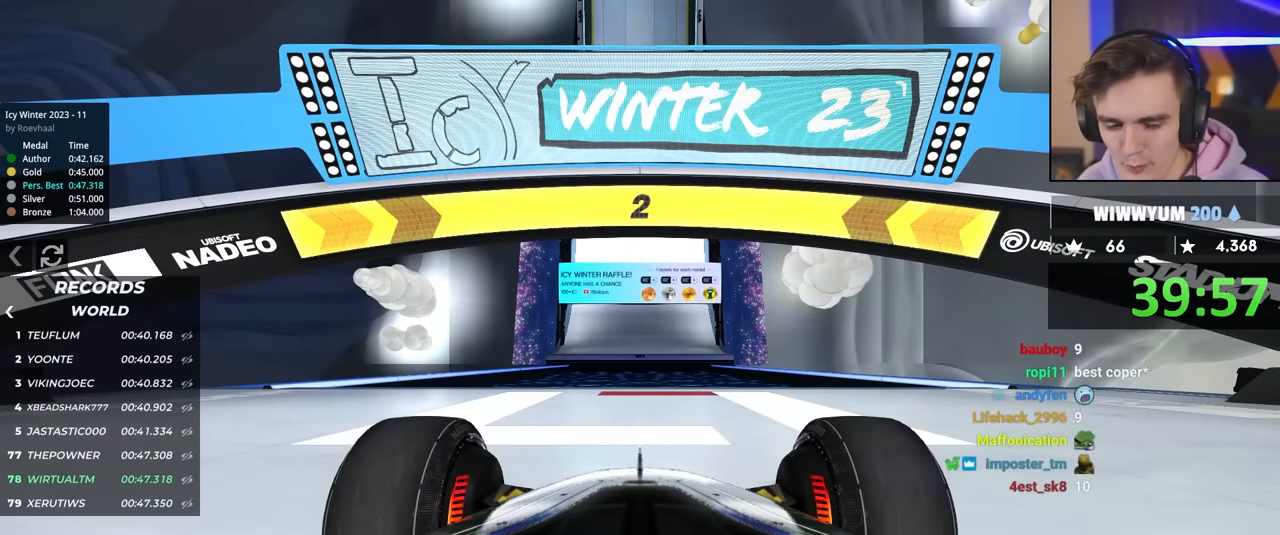
{"keys": ["up"], "events": [[200, "right", "down"], [250, "right", "up"]]}
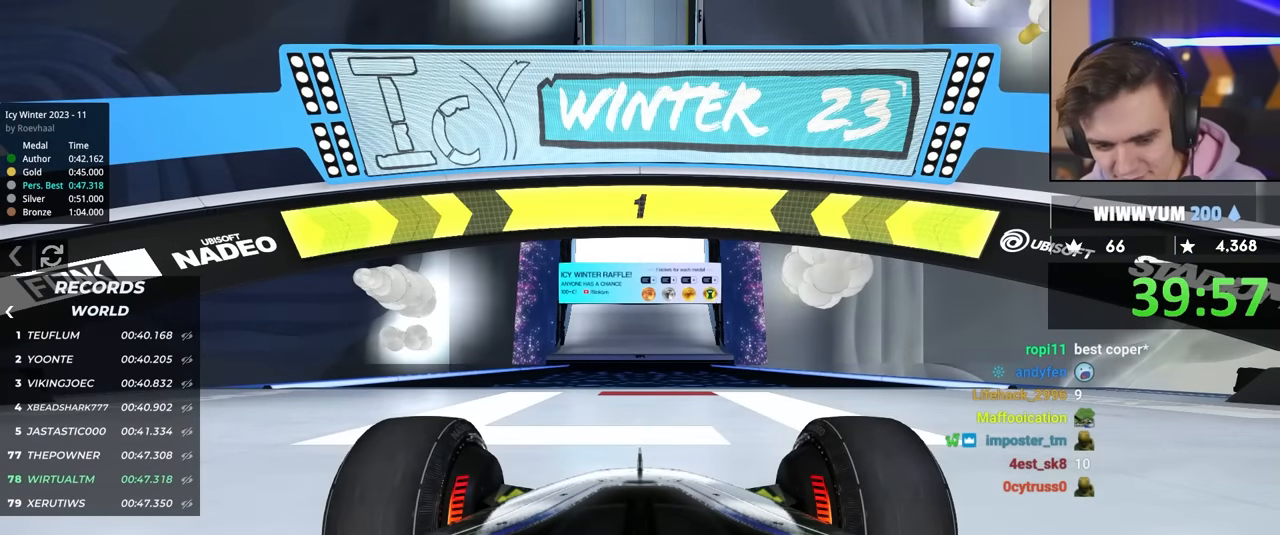
{"keys": ["up"], "events": []}
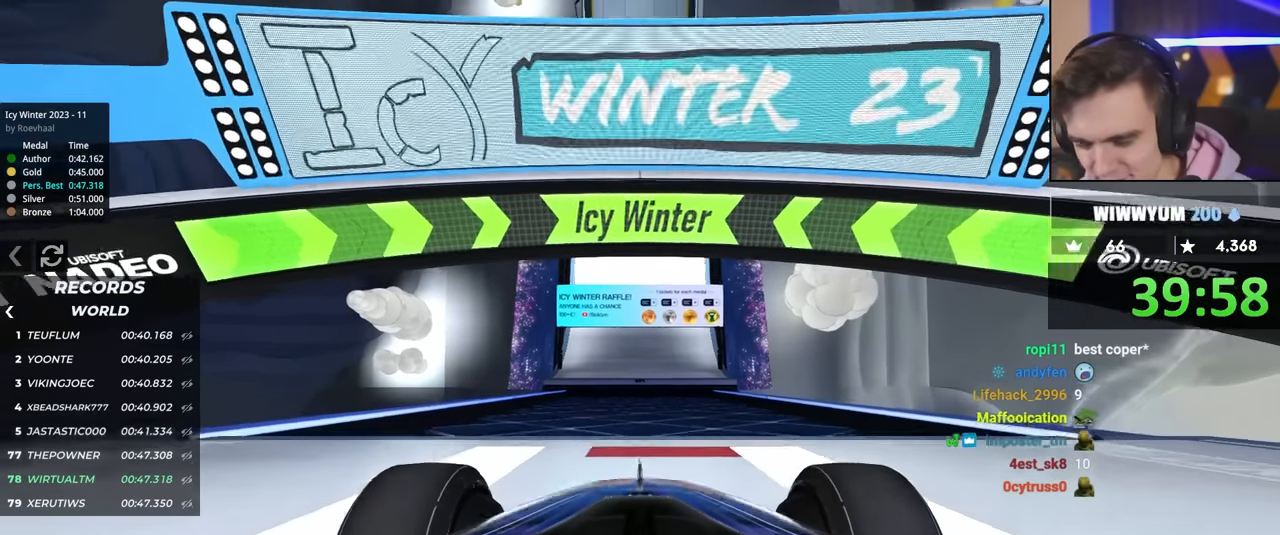
{"keys": ["up"], "events": []}
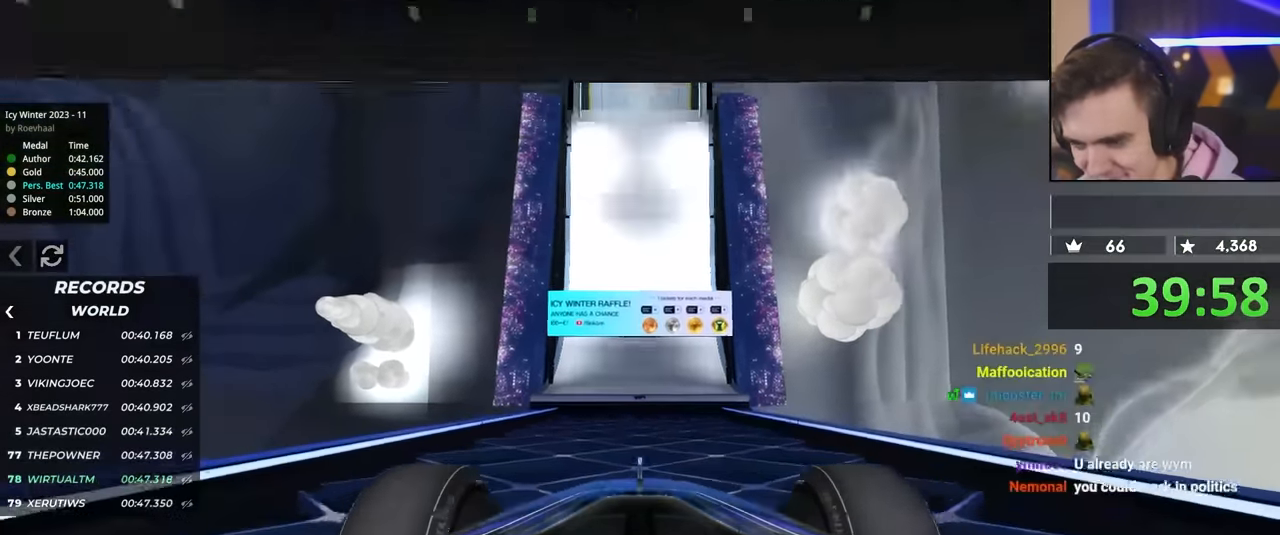
{"keys": ["up"], "events": []}
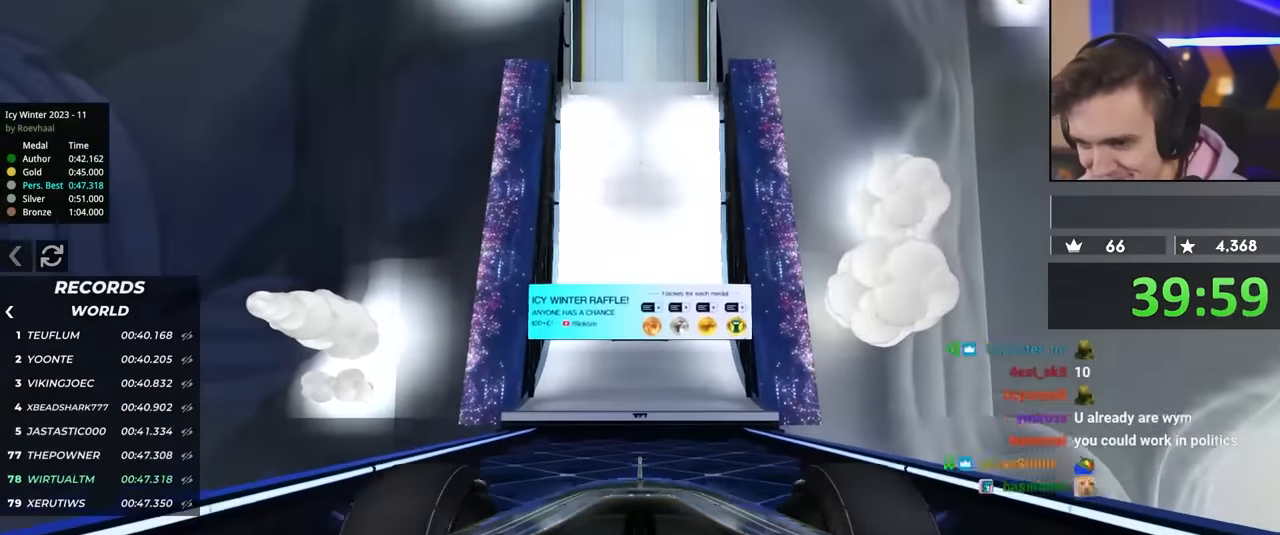
{"keys": ["up"], "events": []}
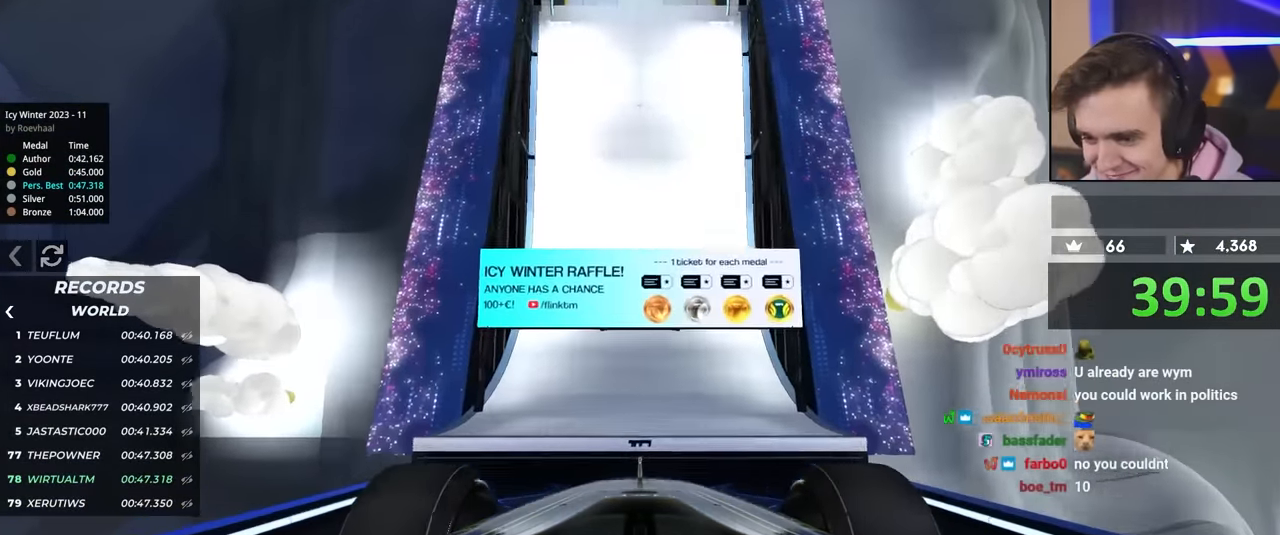
{"keys": ["up"], "events": []}
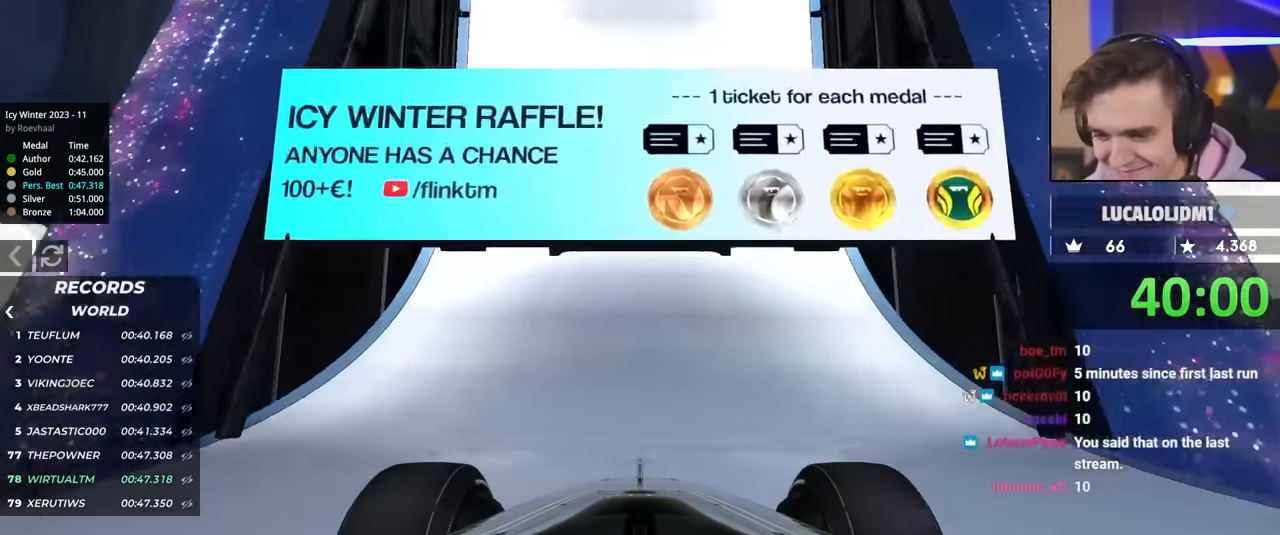
{"keys": ["up"], "events": []}
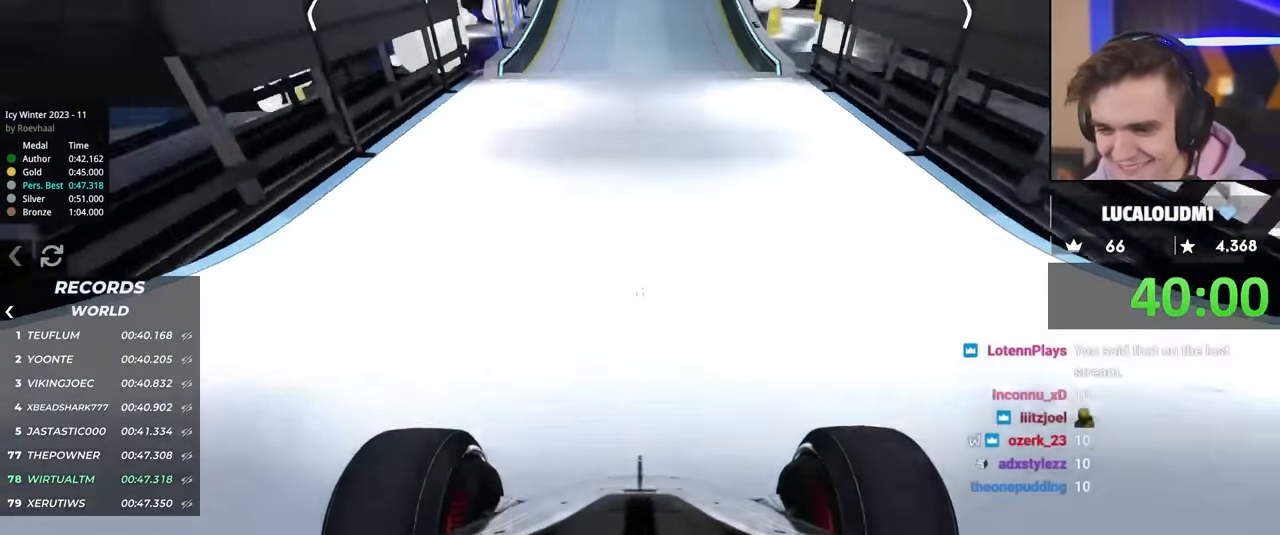
{"keys": ["up"], "events": []}
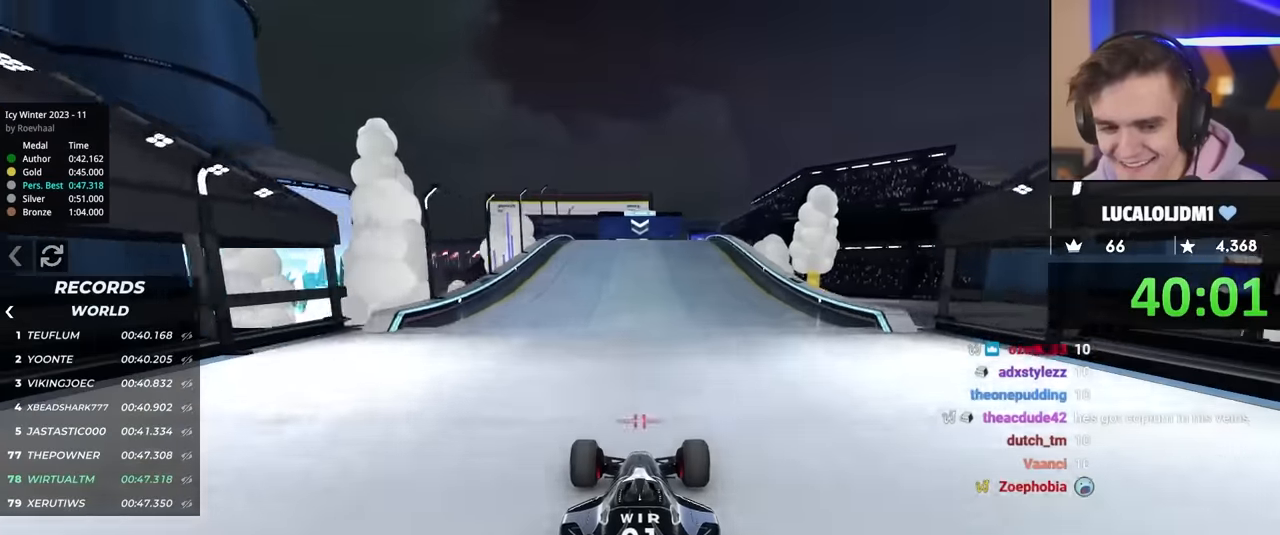
{"keys": ["up"], "events": []}
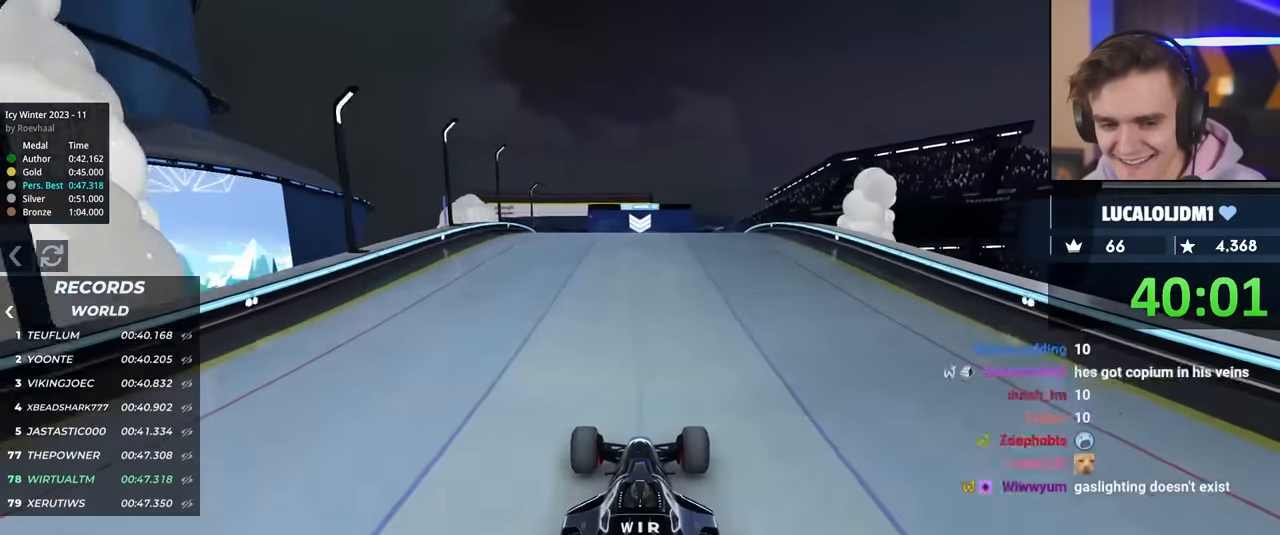
{"keys": ["up"], "events": [[217, "left", "down"], [267, "left", "up"]]}
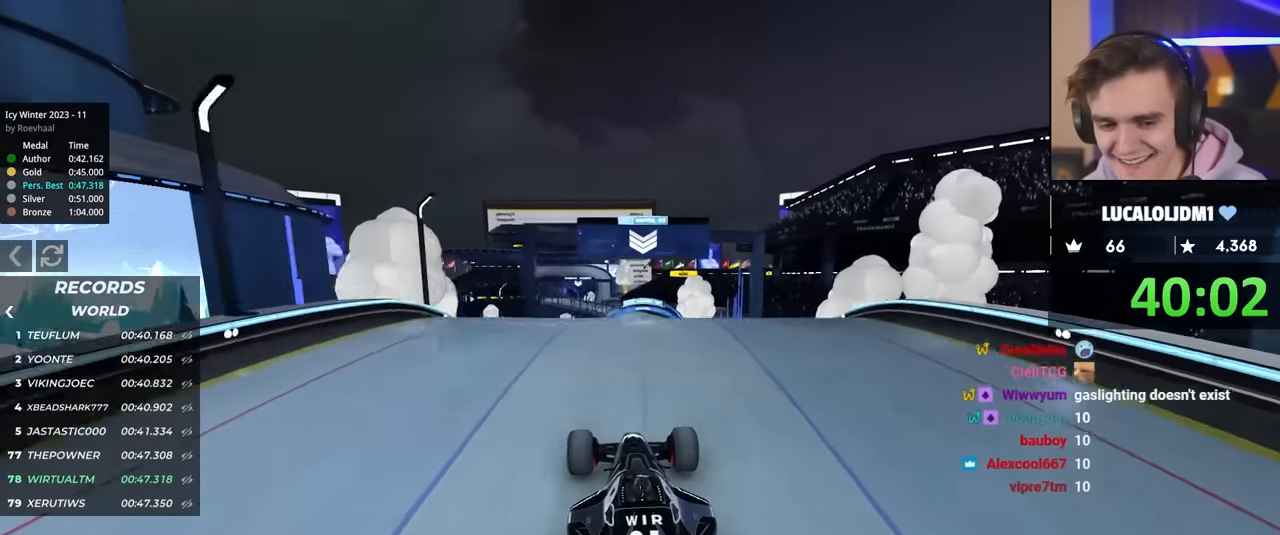
{"keys": ["up"], "events": []}
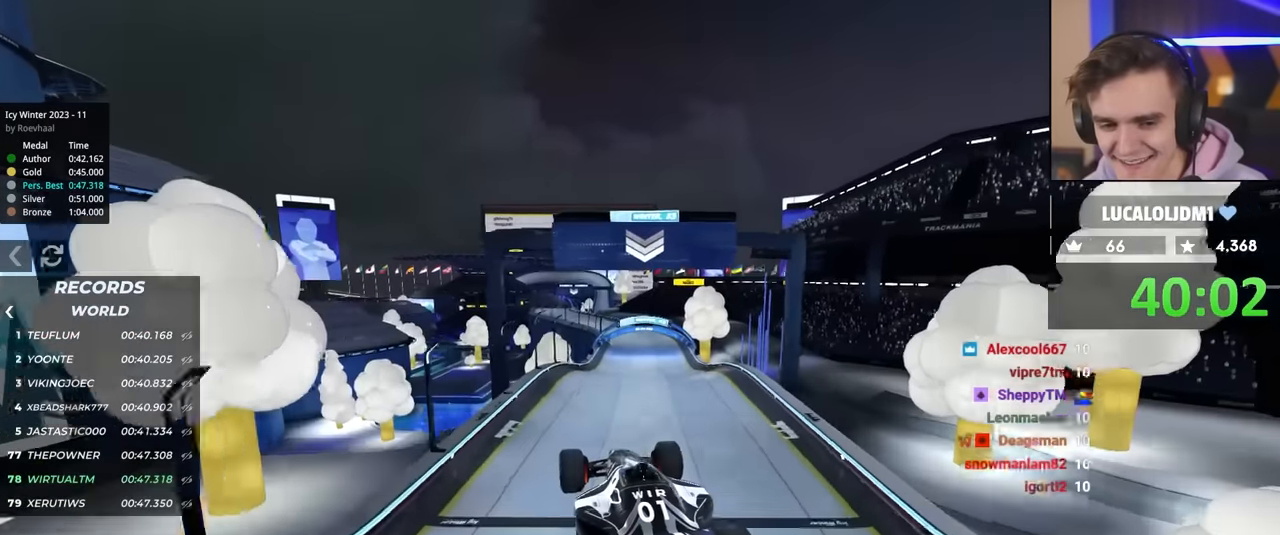
{"keys": ["up"], "events": [[17, "brake", "down"], [117, "brake", "up"]]}
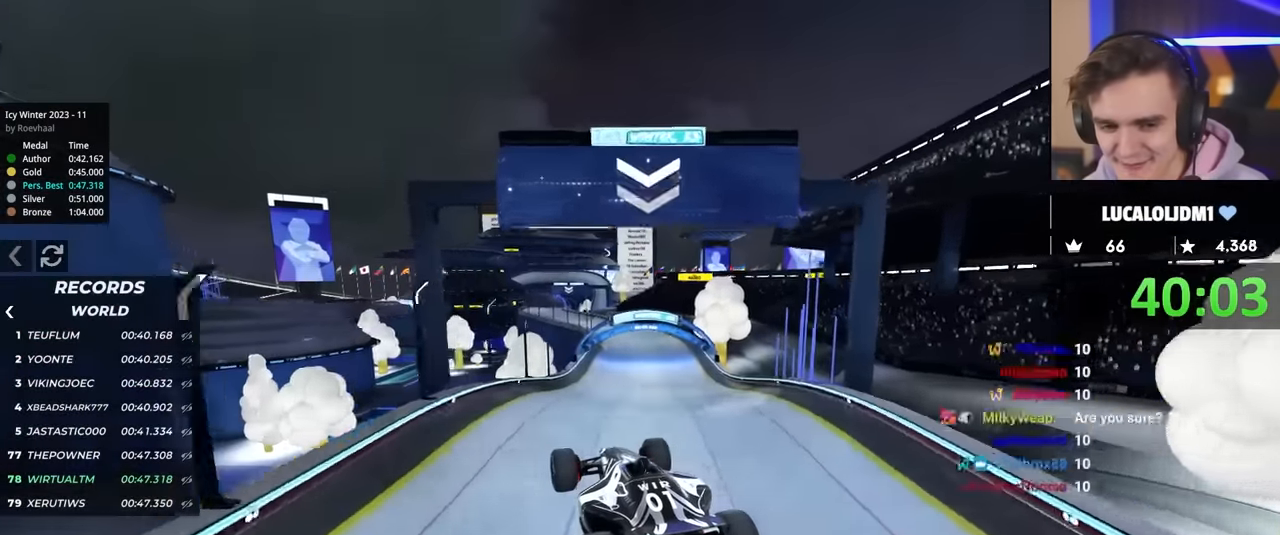
{"keys": ["up"], "events": [[217, "left", "down"], [317, "left", "up"]]}
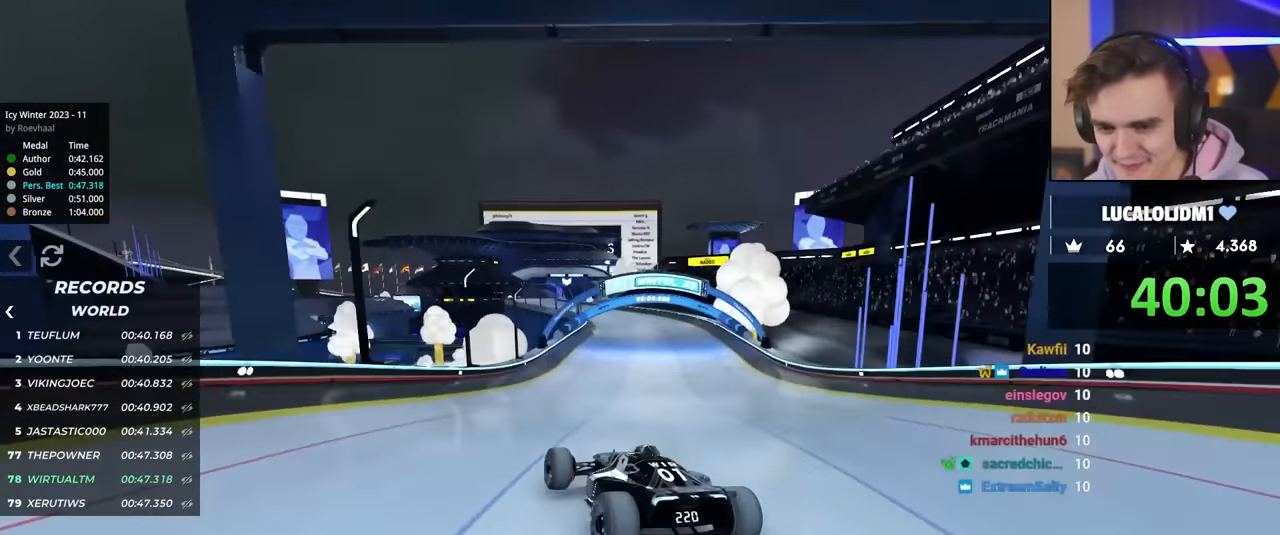
{"keys": ["up"], "events": [[100, "brake", "down"], [184, "brake", "up"], [234, "right", "down"], [284, "right", "up"]]}
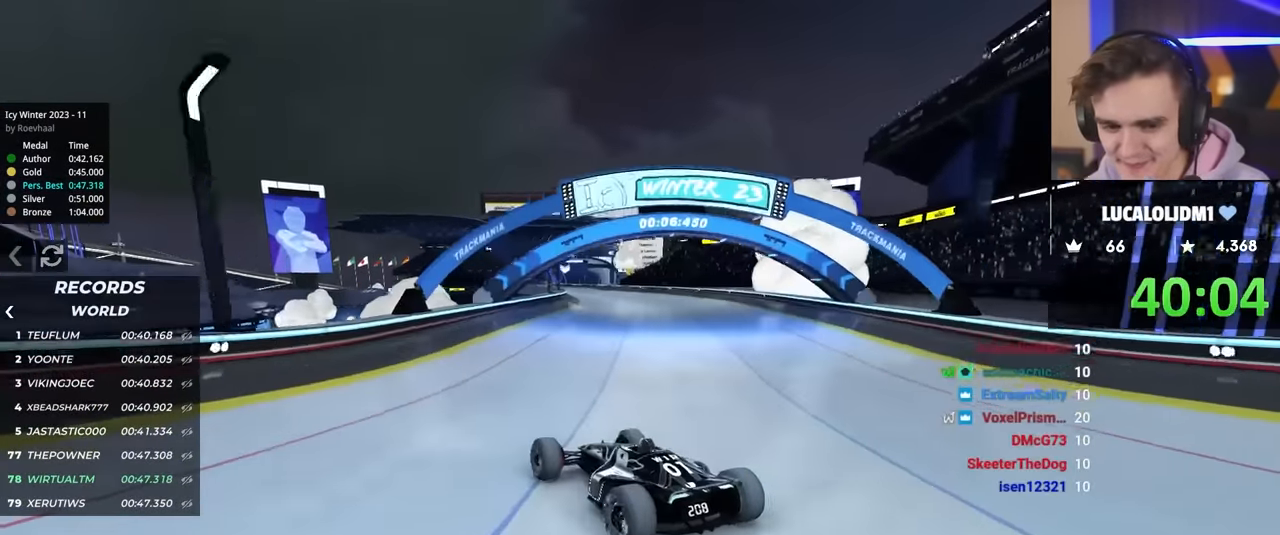
{"keys": ["right", "up"], "events": [[417, "right", "down"]]}
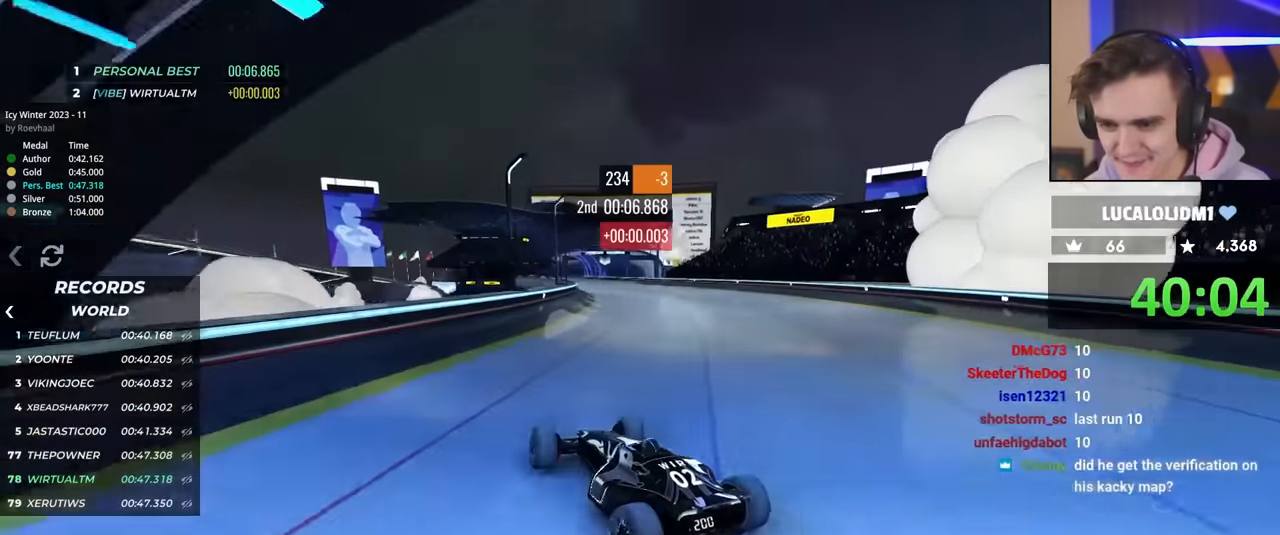
{"keys": ["up"], "events": [[100, "right", "up"]]}
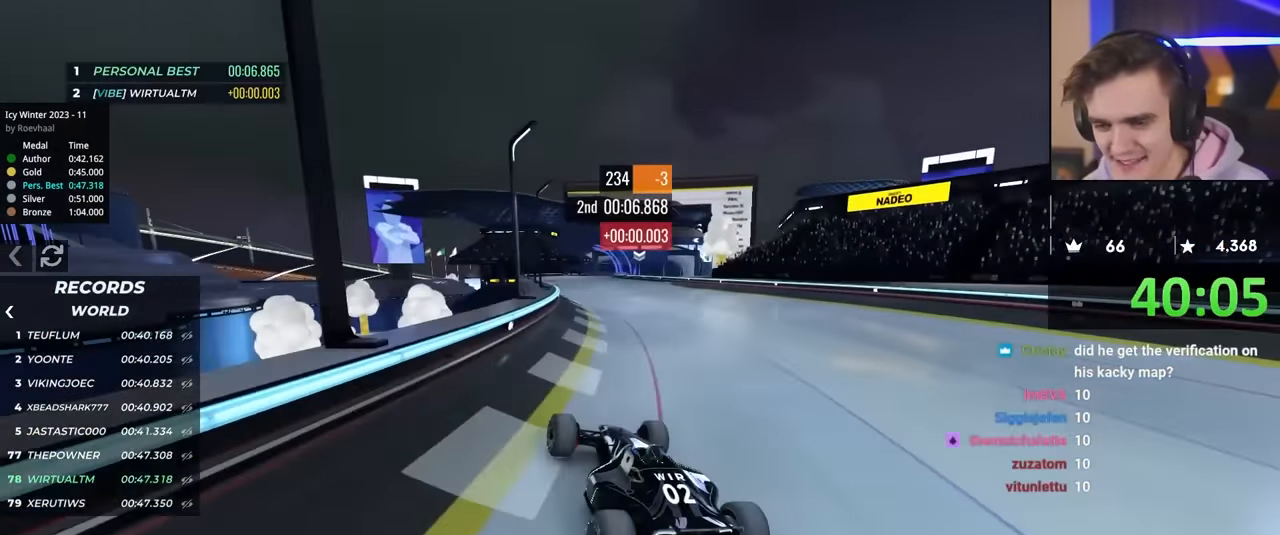
{"keys": ["up"], "events": [[117, "left", "down"], [167, "left", "up"]]}
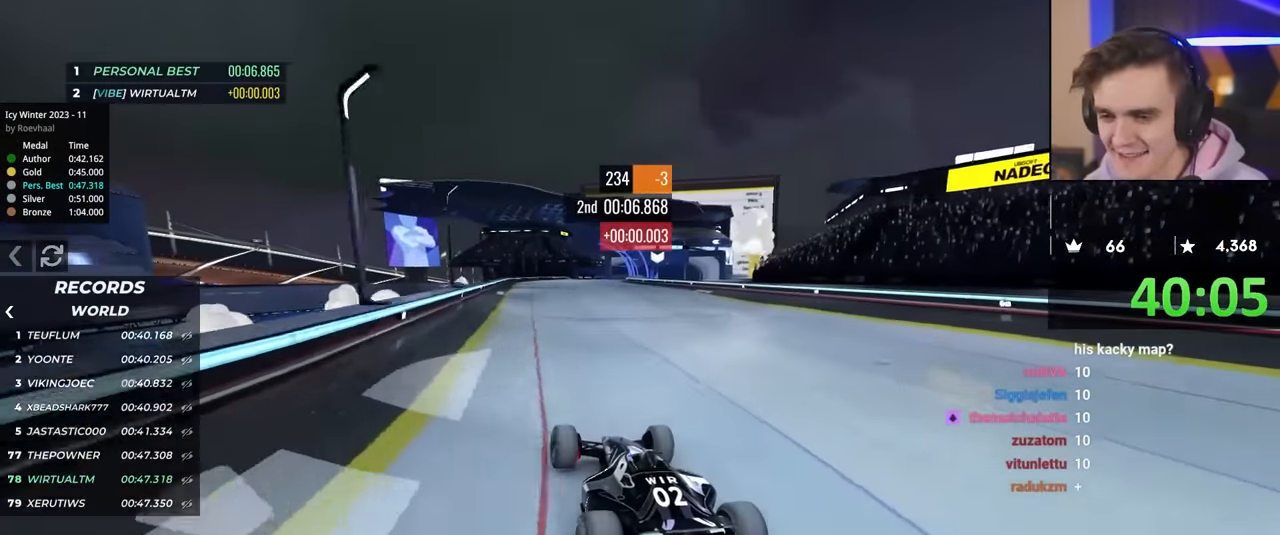
{"keys": ["up"], "events": []}
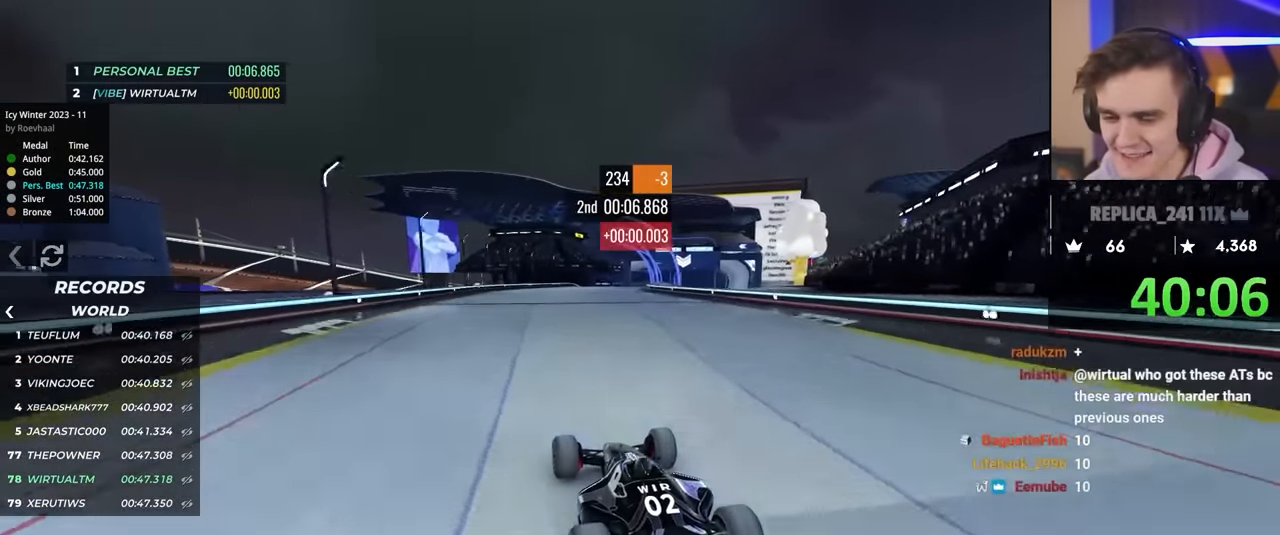
{"keys": ["up"], "events": [[17, "right", "down"], [100, "right", "up"]]}
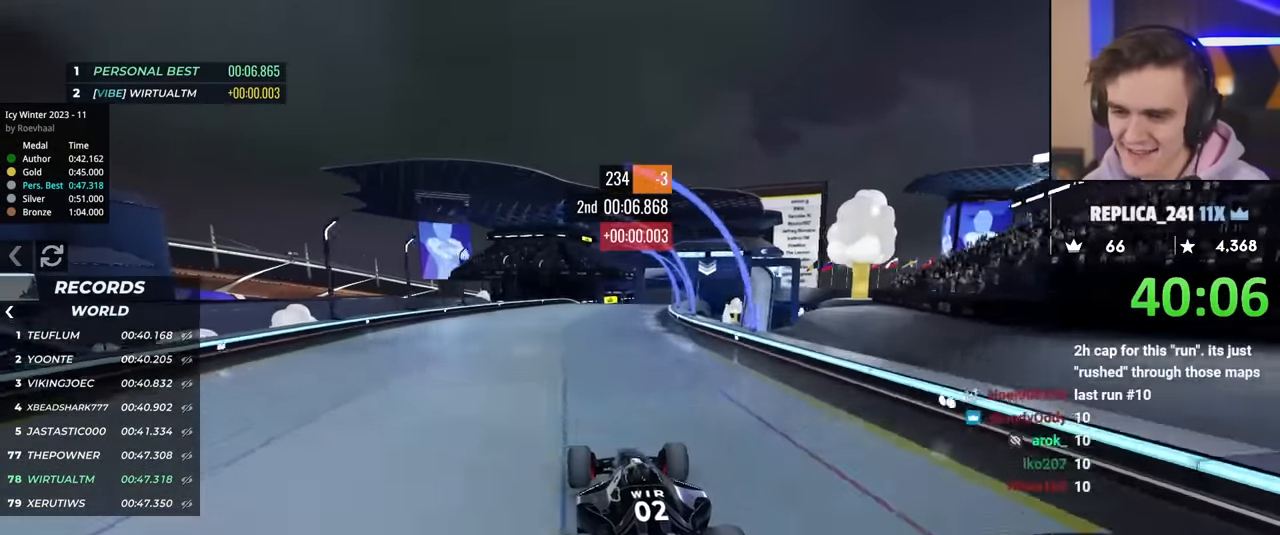
{"keys": ["up"], "events": [[117, "right", "down"], [400, "right", "up"]]}
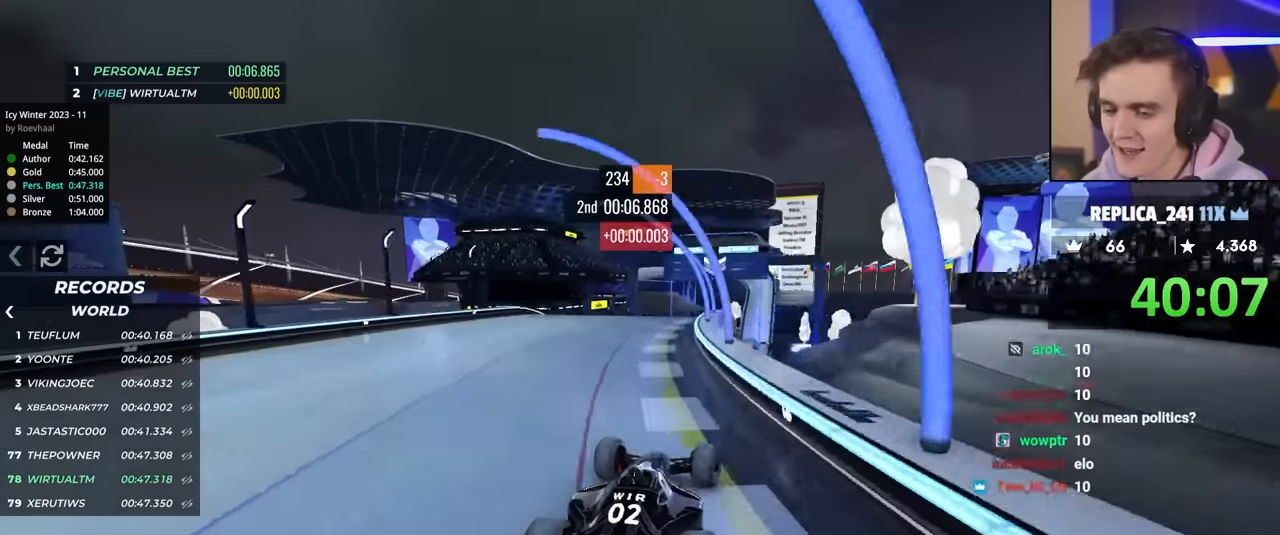
{"keys": ["up"], "events": [[100, "left", "down"], [234, "left", "up"]]}
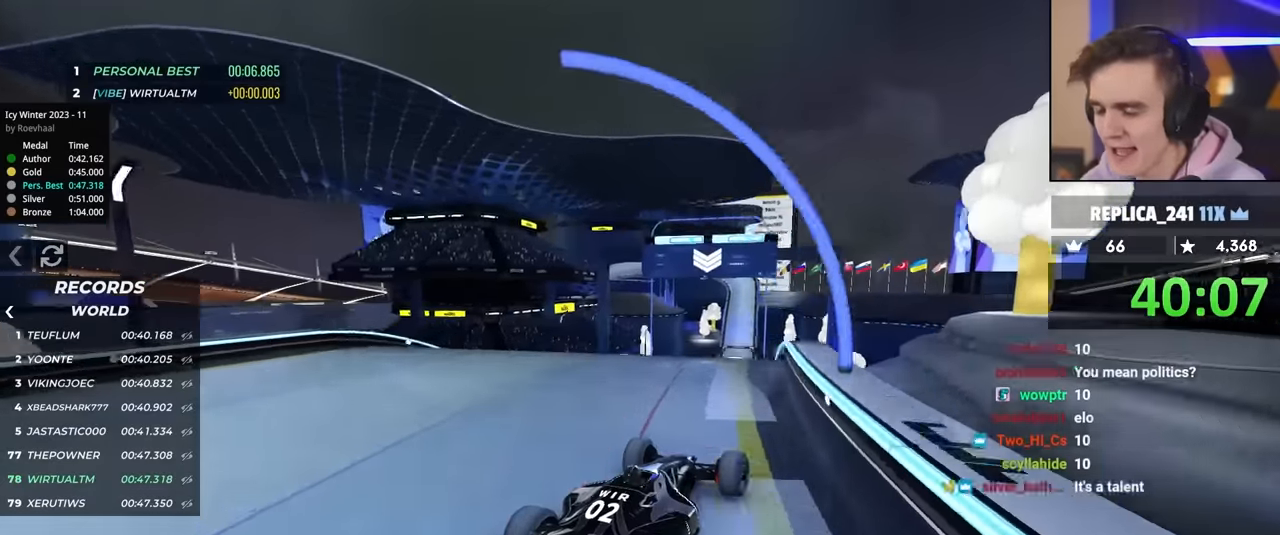
{"keys": ["brake", "left", "up"], "events": [[50, "left", "down"], [117, "left", "up"], [384, "left", "down"], [434, "brake", "down"]]}
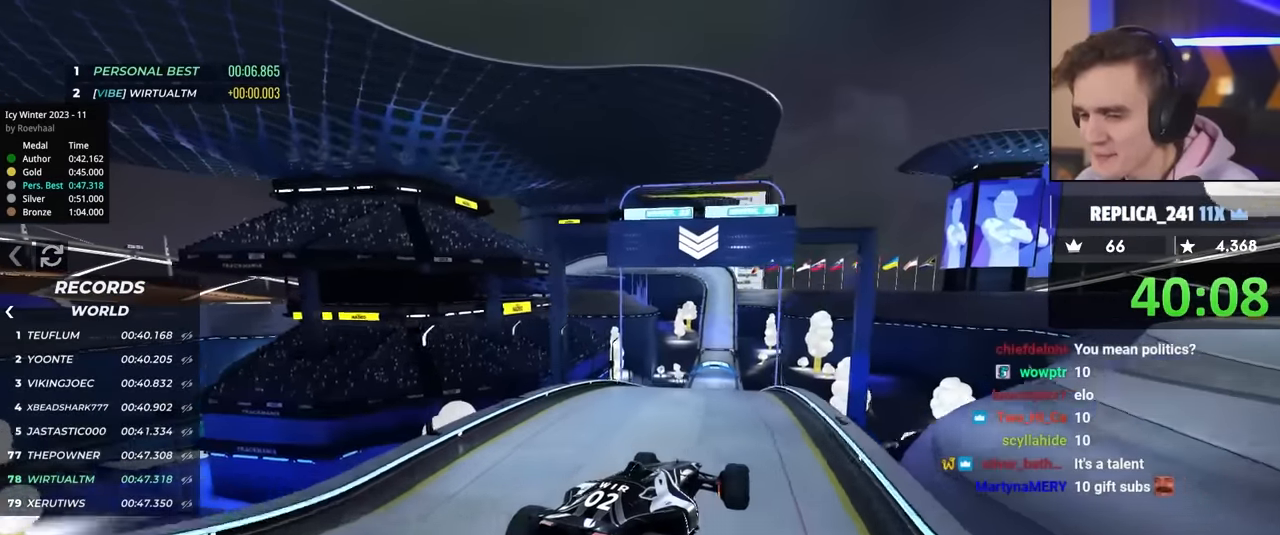
{"keys": ["up"], "events": [[34, "brake", "up"], [467, "left", "up"]]}
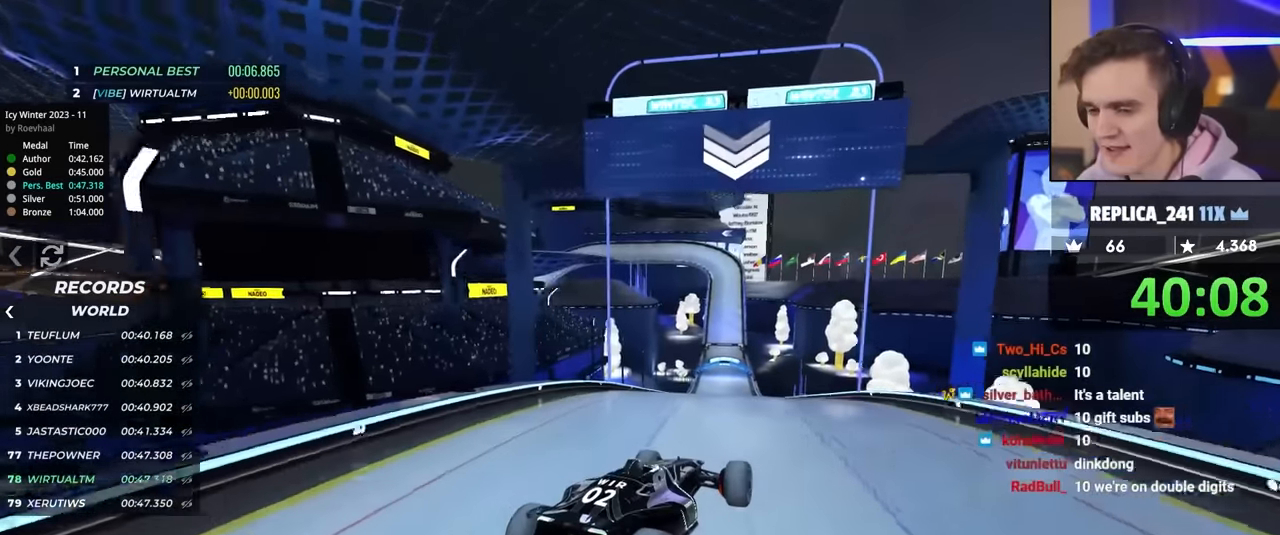
{"keys": ["left", "up"], "events": [[200, "left", "down"], [300, "left", "up"], [484, "left", "down"]]}
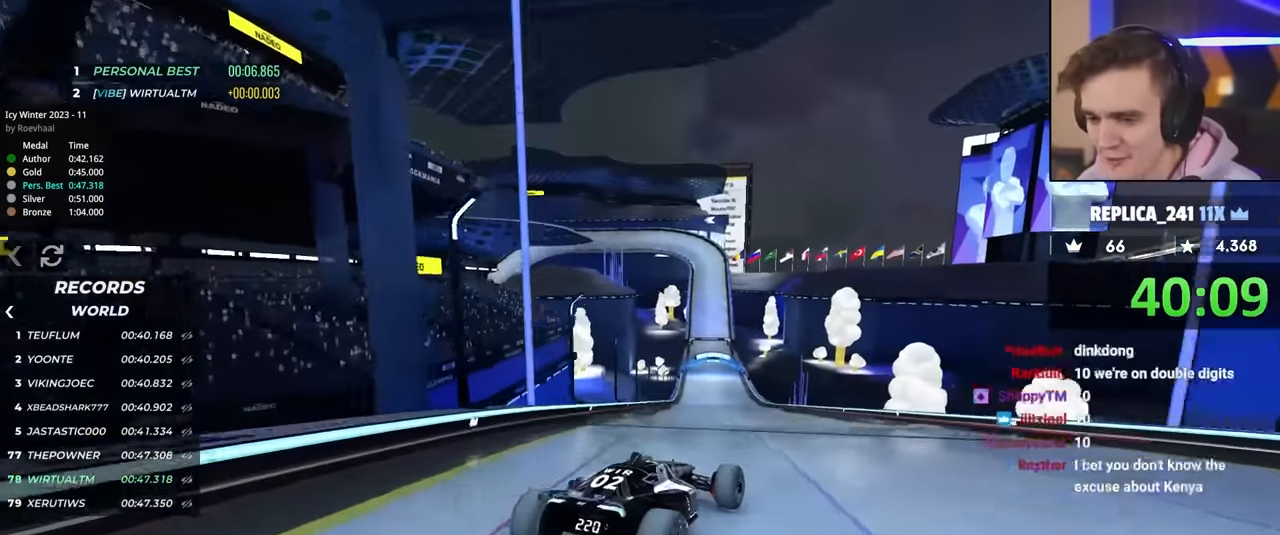
{"keys": ["up"], "events": [[84, "left", "up"], [267, "left", "down"], [350, "left", "up"]]}
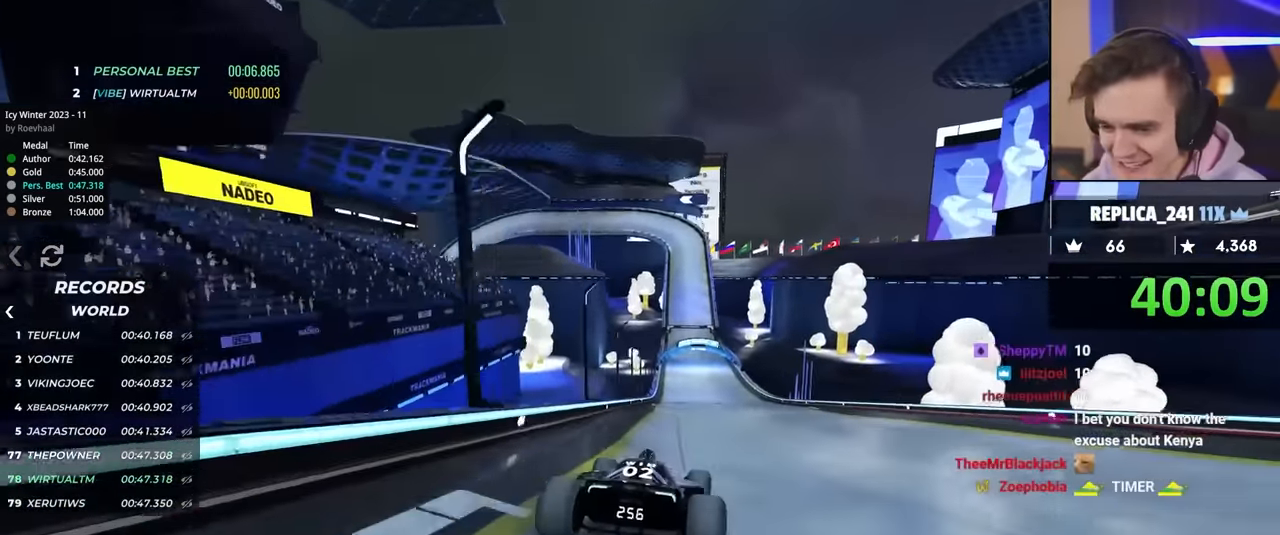
{"keys": ["right", "up"], "events": [[84, "right", "down"], [184, "right", "up"], [317, "right", "down"]]}
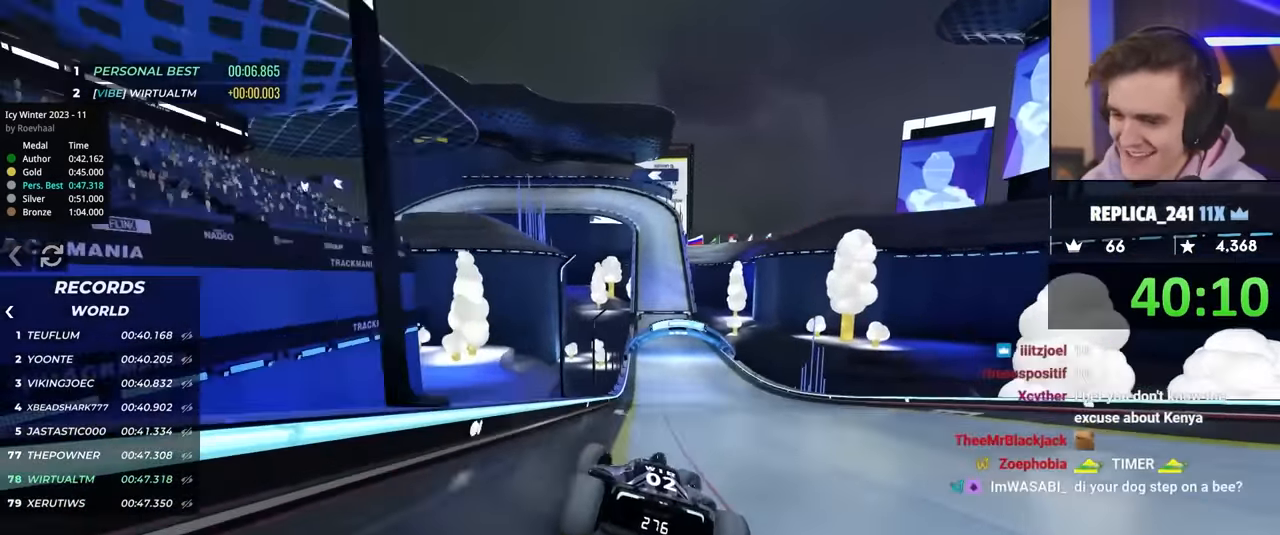
{"keys": ["up"], "events": [[67, "right", "up"], [384, "left", "down"], [484, "left", "up"]]}